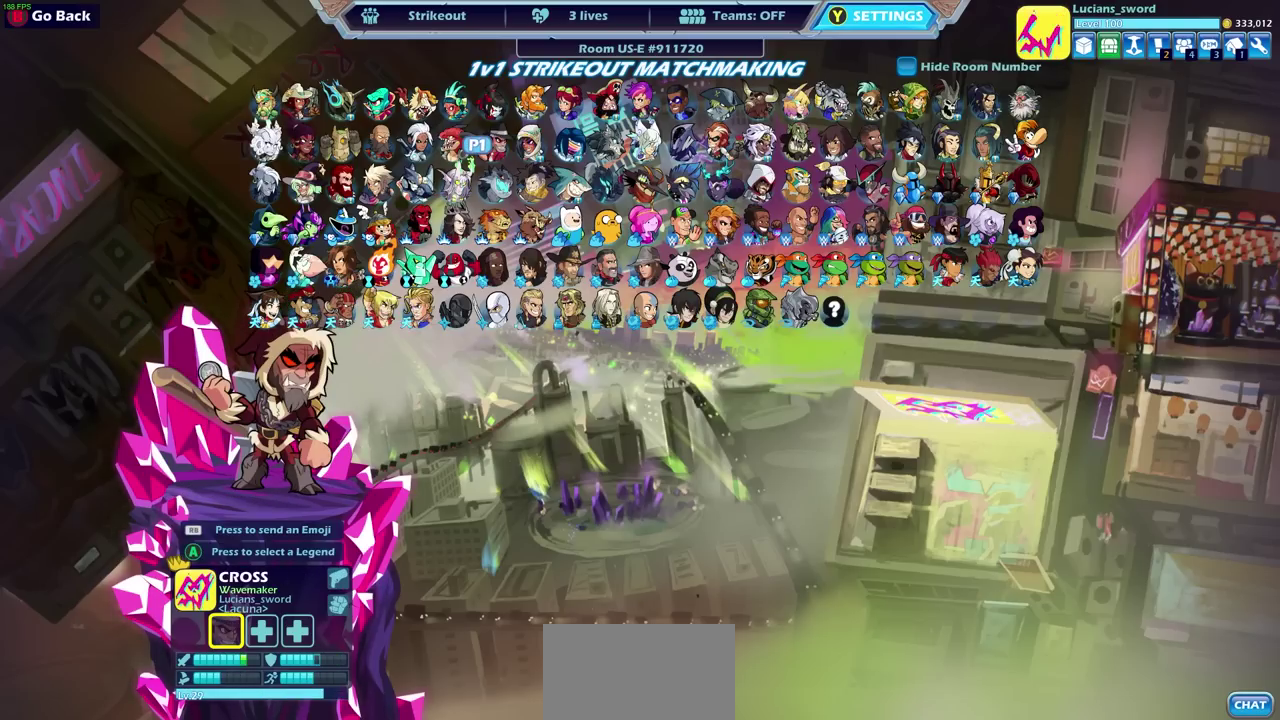
Gameplay with a controller (PlayStation layout); each line is a JSON object with the inputs held at the frame after it (dt_ms = milliseconds from this image to that frame). "events" lists button and stick changes between this image and that frame as [ms after this image, input, new state], when the widget could be followed in between. Not read: R1.
{"dt_ms": 700, "buttons": [], "left_stick": "center", "right_stick": "center", "events": []}
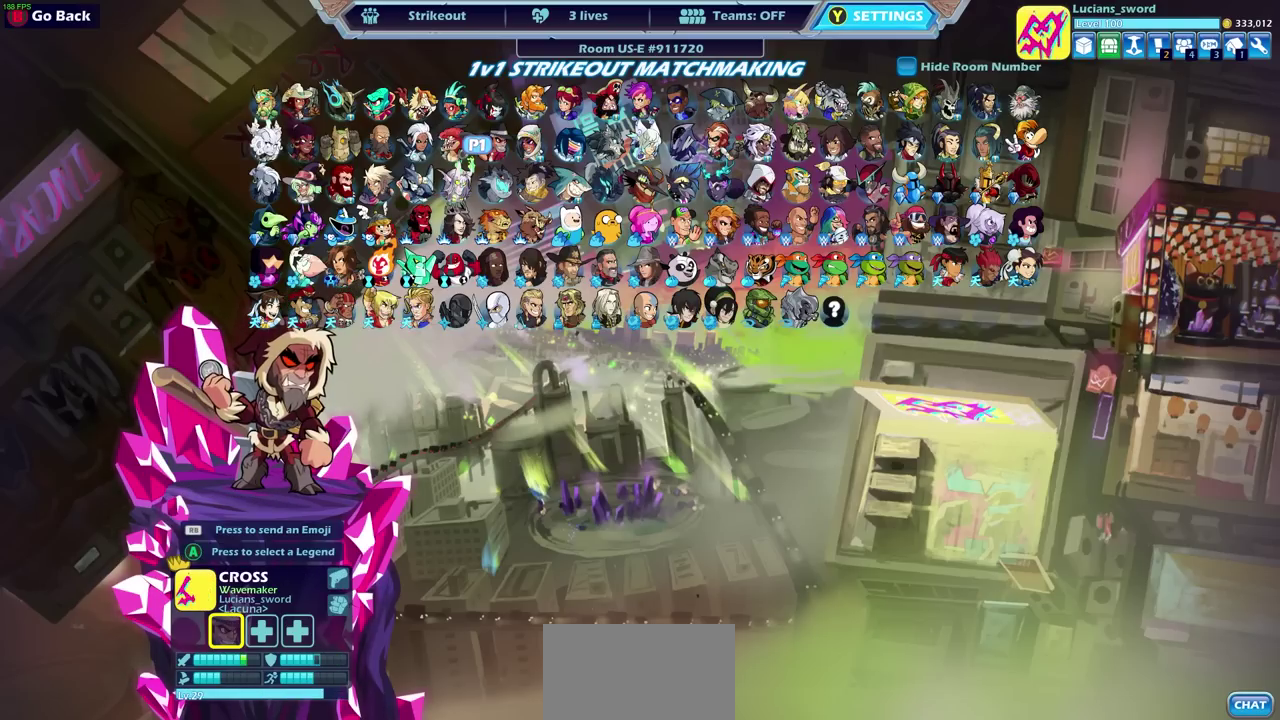
{"dt_ms": 500, "buttons": [], "left_stick": "center", "right_stick": "center", "events": [[67, "DPAD_LEFT", "down"], [183, "DPAD_LEFT", "up"]]}
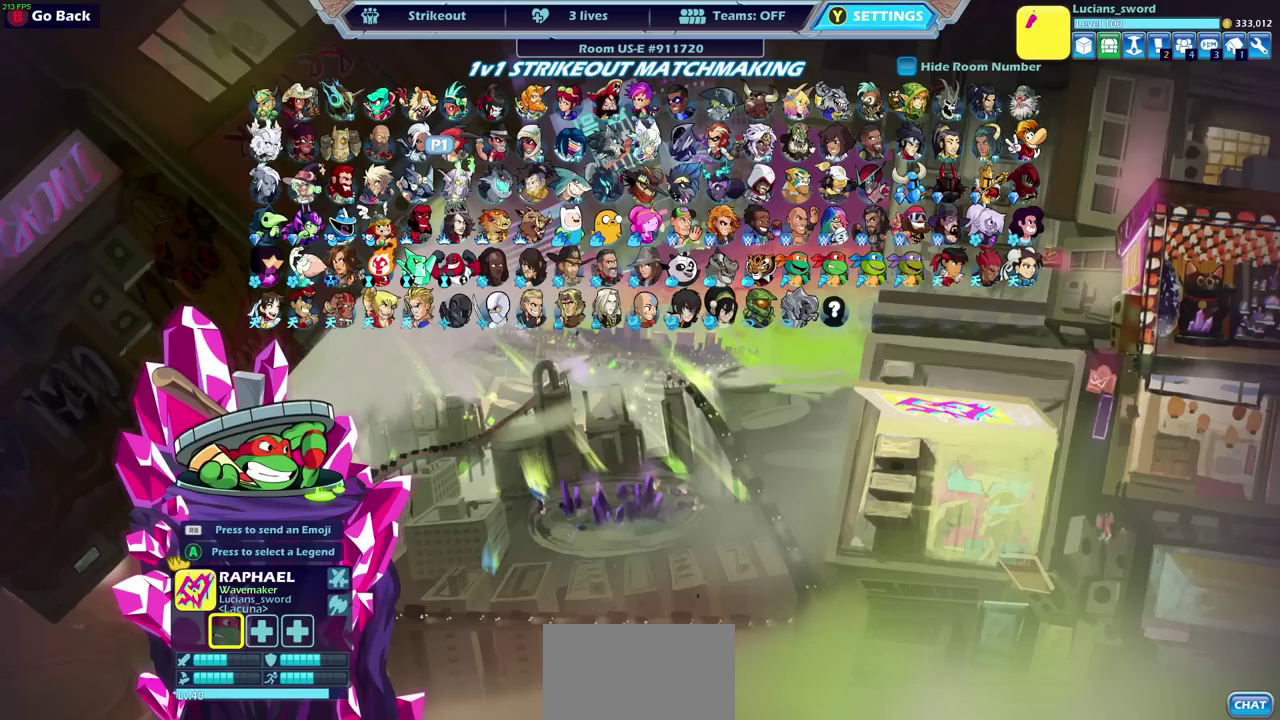
{"dt_ms": 500, "buttons": [], "left_stick": "center", "right_stick": "center", "events": [[33, "DPAD_LEFT", "down"], [117, "DPAD_LEFT", "up"], [133, "CROSS", "down"], [250, "CROSS", "up"]]}
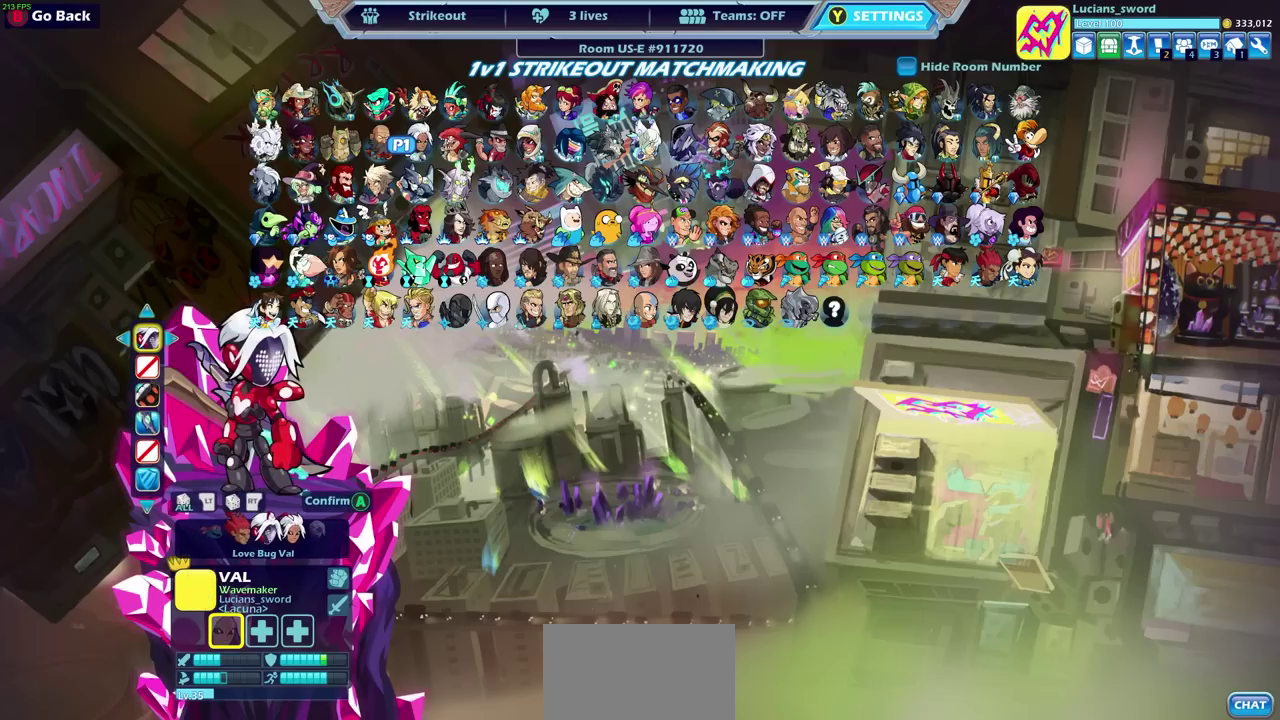
{"dt_ms": 500, "buttons": [], "left_stick": "center", "right_stick": "center", "events": []}
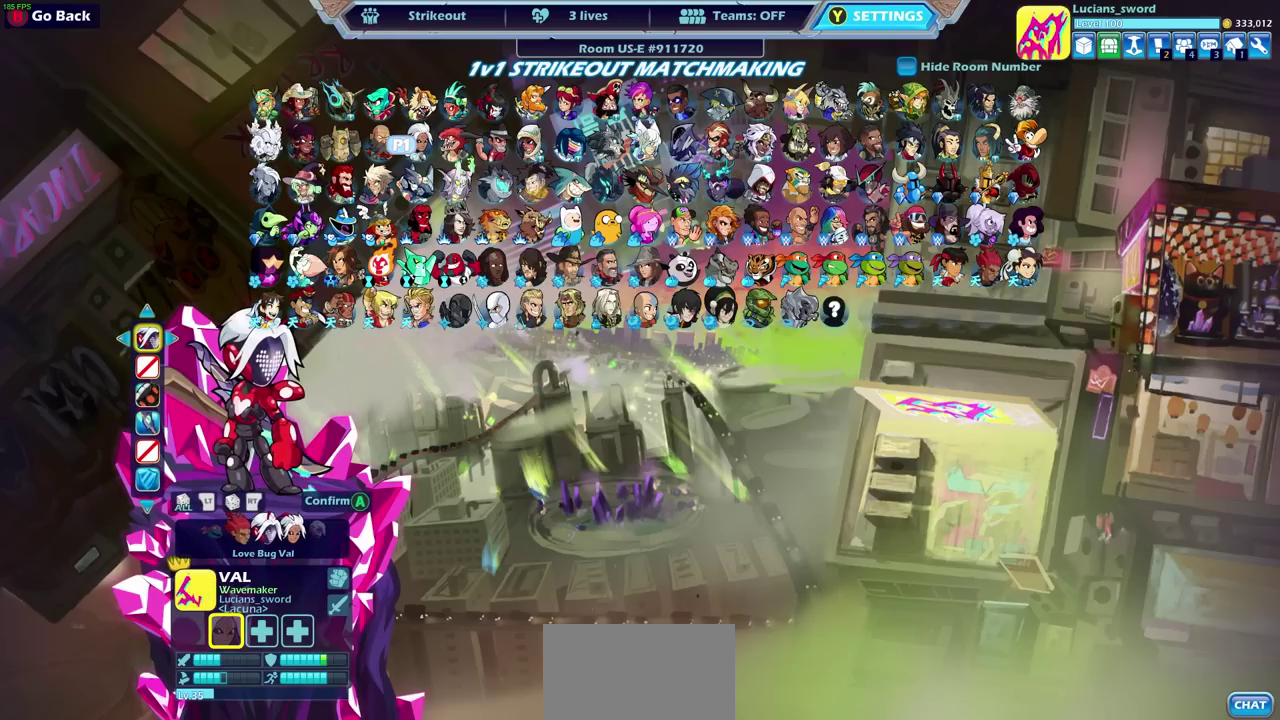
{"dt_ms": 600, "buttons": ["DPAD_LEFT"], "left_stick": "center", "right_stick": "center", "events": [[600, "DPAD_LEFT", "down"]]}
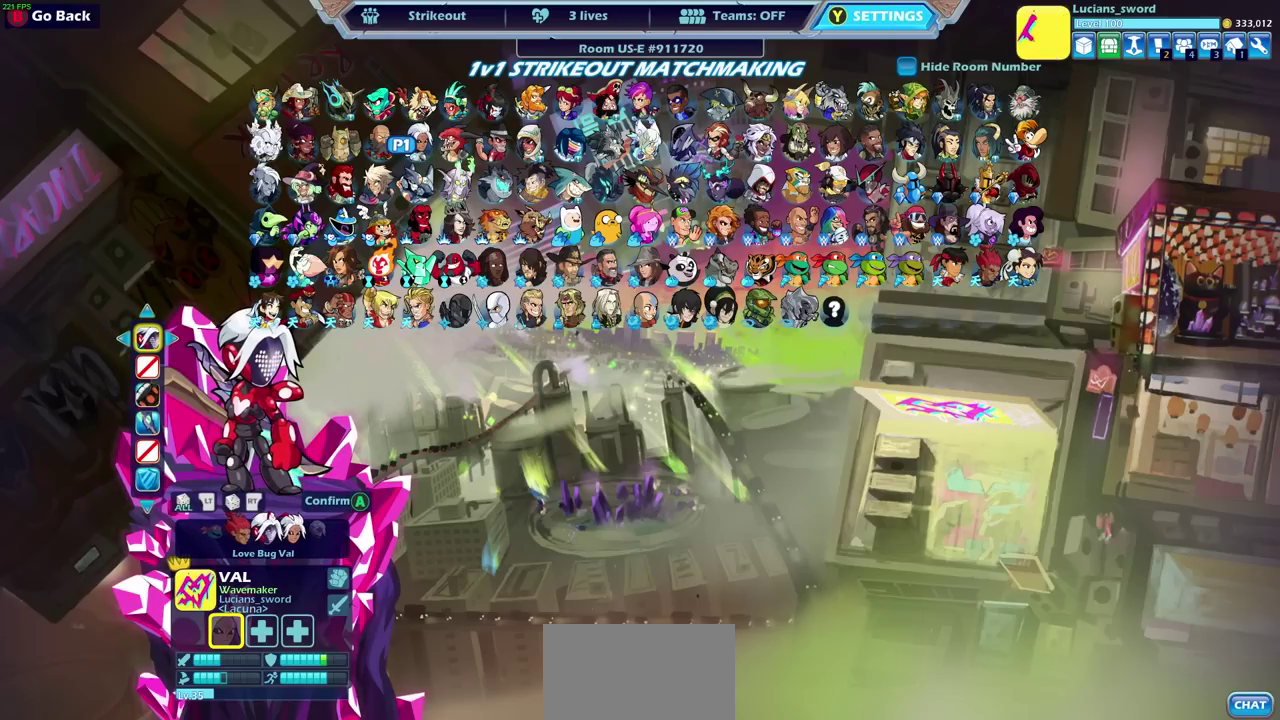
{"dt_ms": 400, "buttons": [], "left_stick": "center", "right_stick": "center", "events": [[117, "DPAD_LEFT", "up"]]}
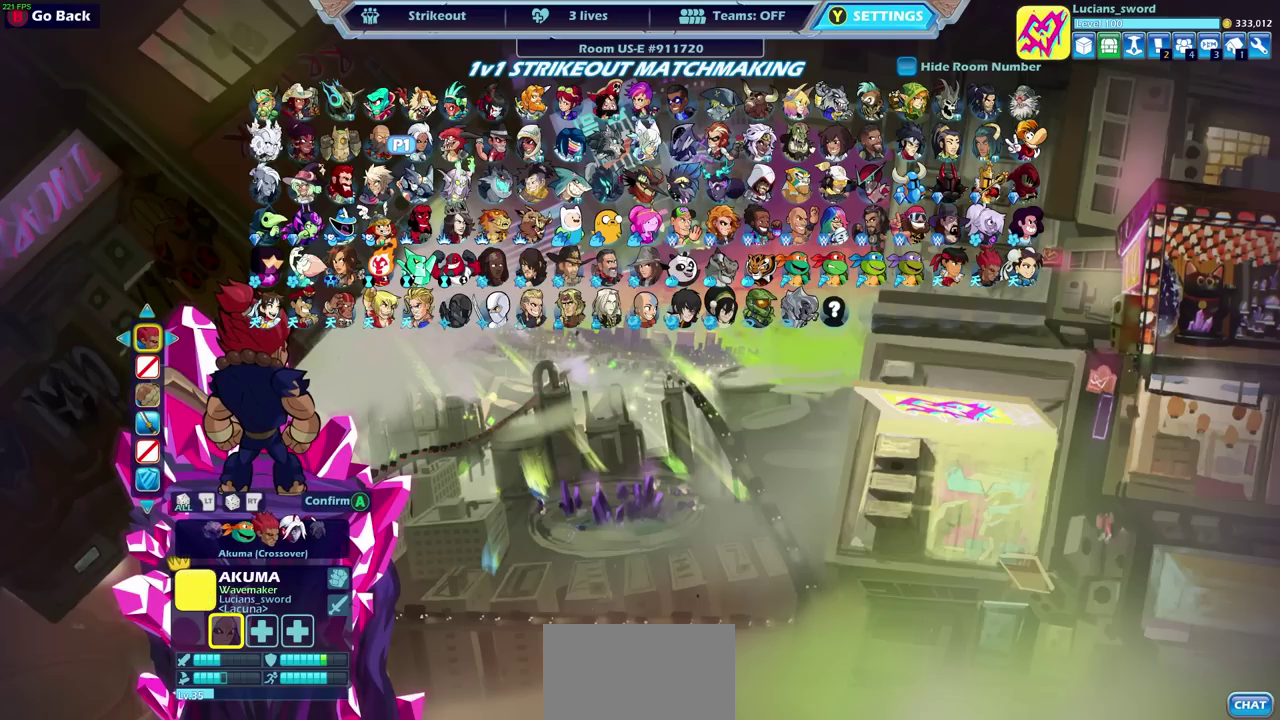
{"dt_ms": 500, "buttons": [], "left_stick": "center", "right_stick": "center", "events": []}
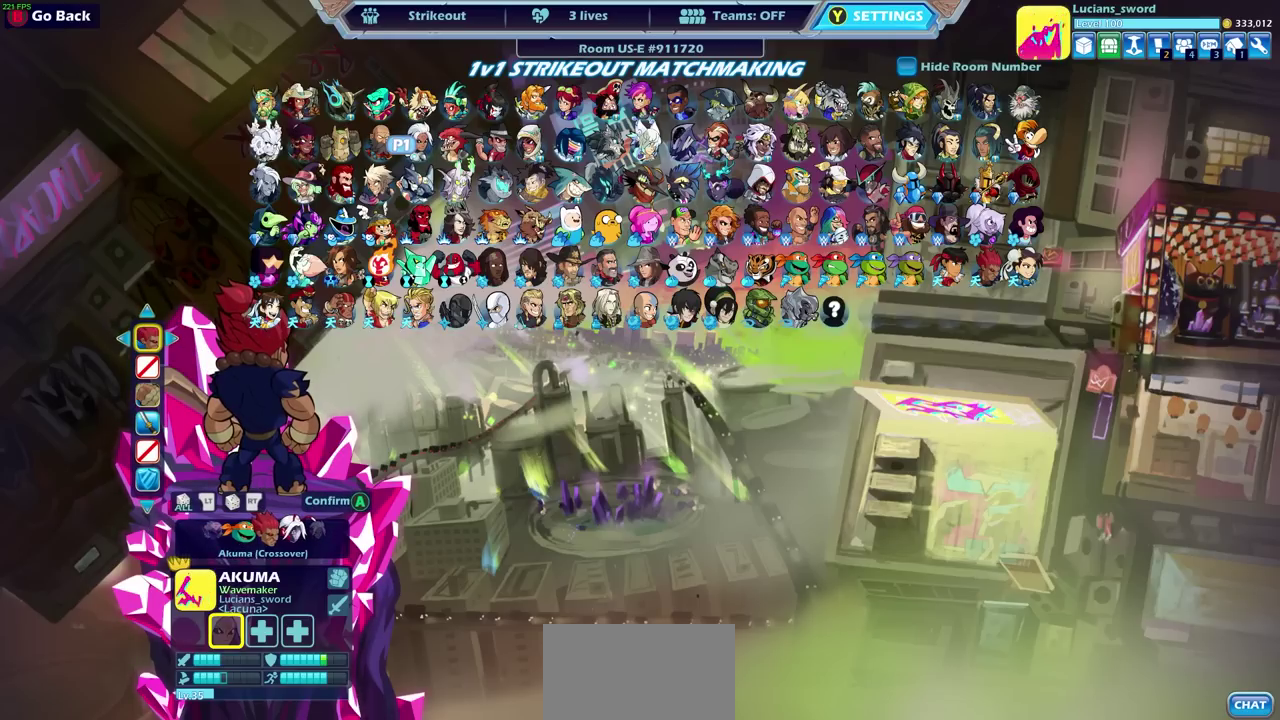
{"dt_ms": 500, "buttons": [], "left_stick": "center", "right_stick": "center", "events": []}
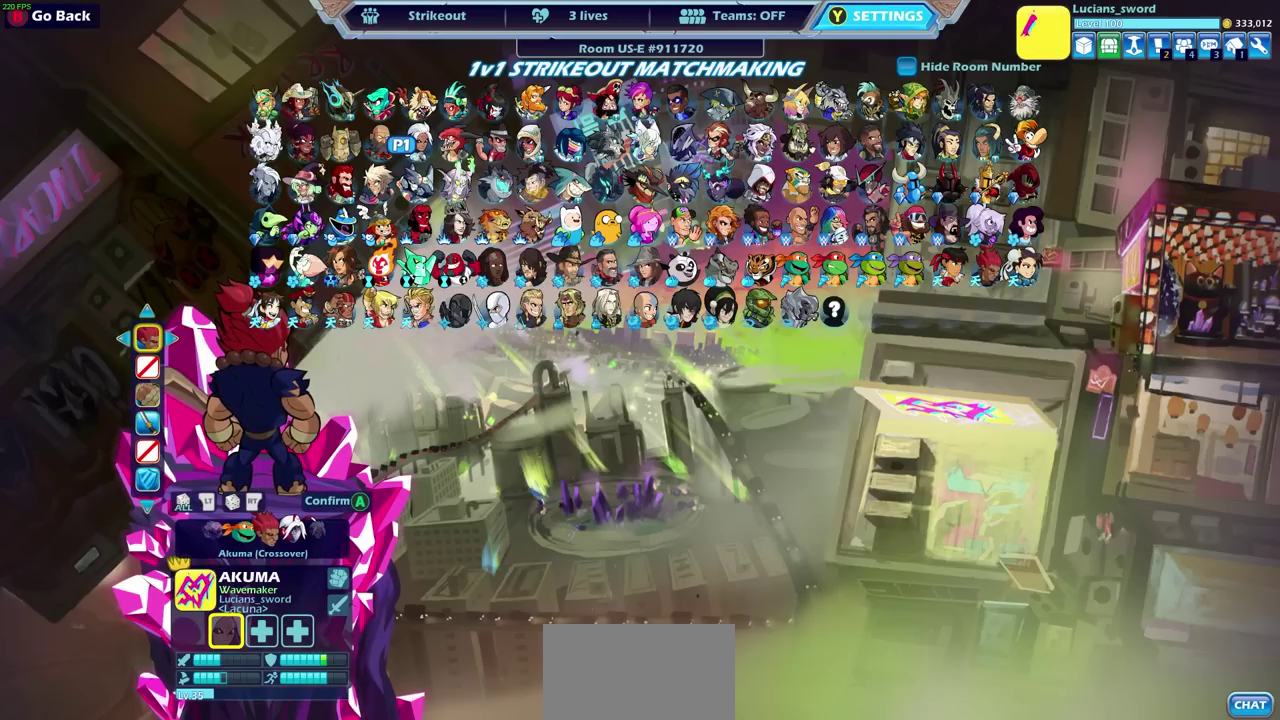
{"dt_ms": 500, "buttons": [], "left_stick": "center", "right_stick": "center", "events": []}
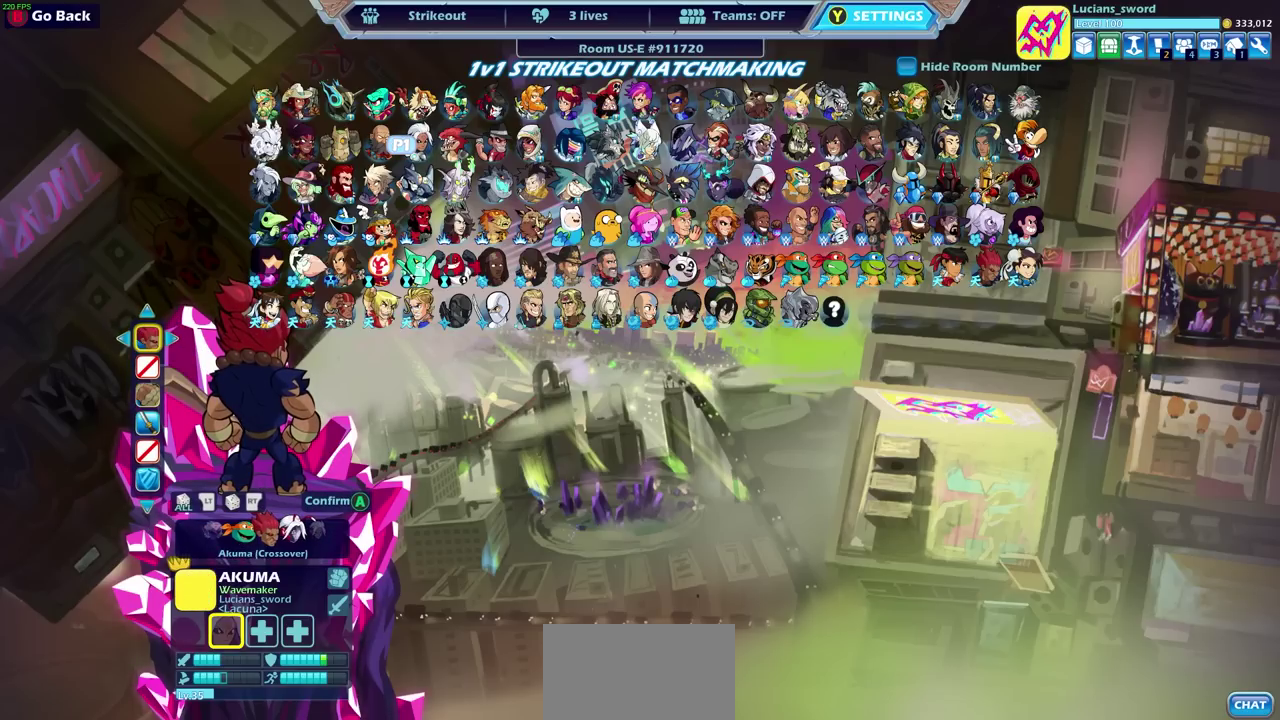
{"dt_ms": 500, "buttons": [], "left_stick": "center", "right_stick": "center", "events": [[433, "CIRCLE", "down"], [500, "CIRCLE", "up"]]}
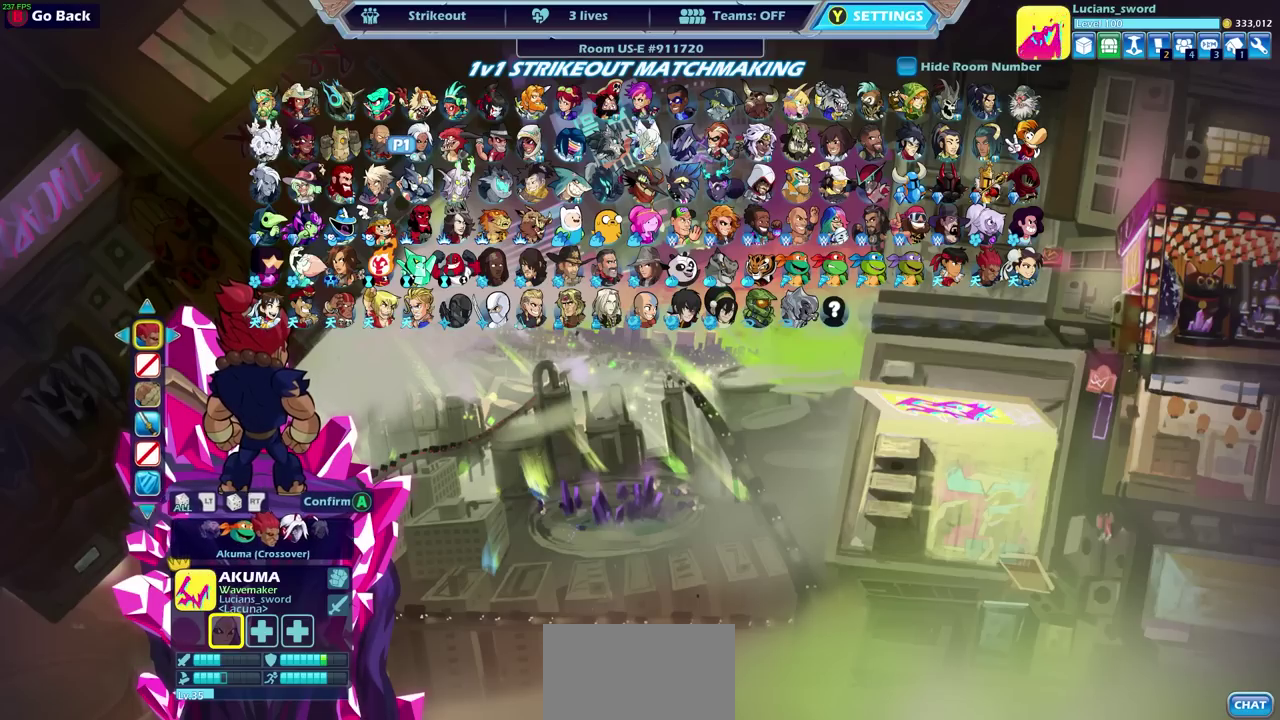
{"dt_ms": 500, "buttons": [], "left_stick": "center", "right_stick": "center", "events": [[17, "DPAD_DOWN", "down"], [133, "DPAD_DOWN", "up"], [200, "DPAD_DOWN", "down"], [300, "DPAD_DOWN", "up"], [350, "DPAD_DOWN", "down"], [450, "DPAD_DOWN", "up"]]}
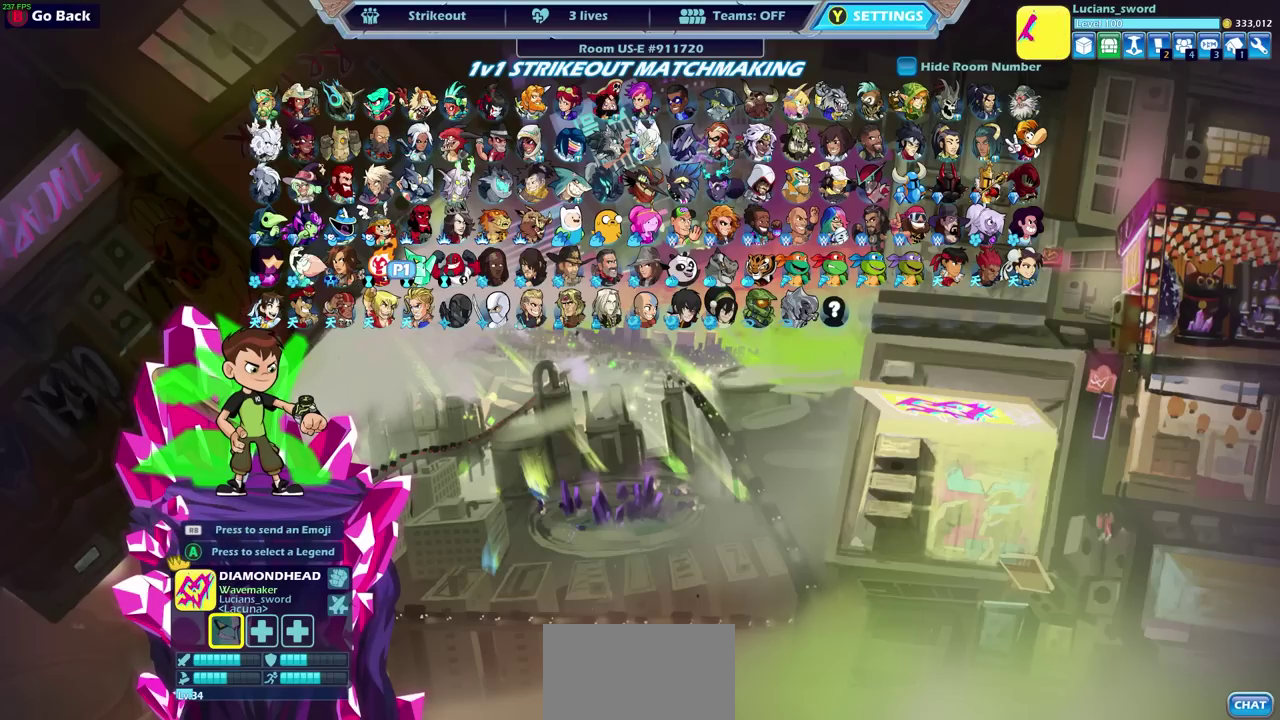
{"dt_ms": 500, "buttons": [], "left_stick": "center", "right_stick": "center", "events": [[183, "DPAD_LEFT", "down"], [267, "DPAD_LEFT", "up"], [367, "DPAD_LEFT", "down"], [450, "DPAD_LEFT", "up"]]}
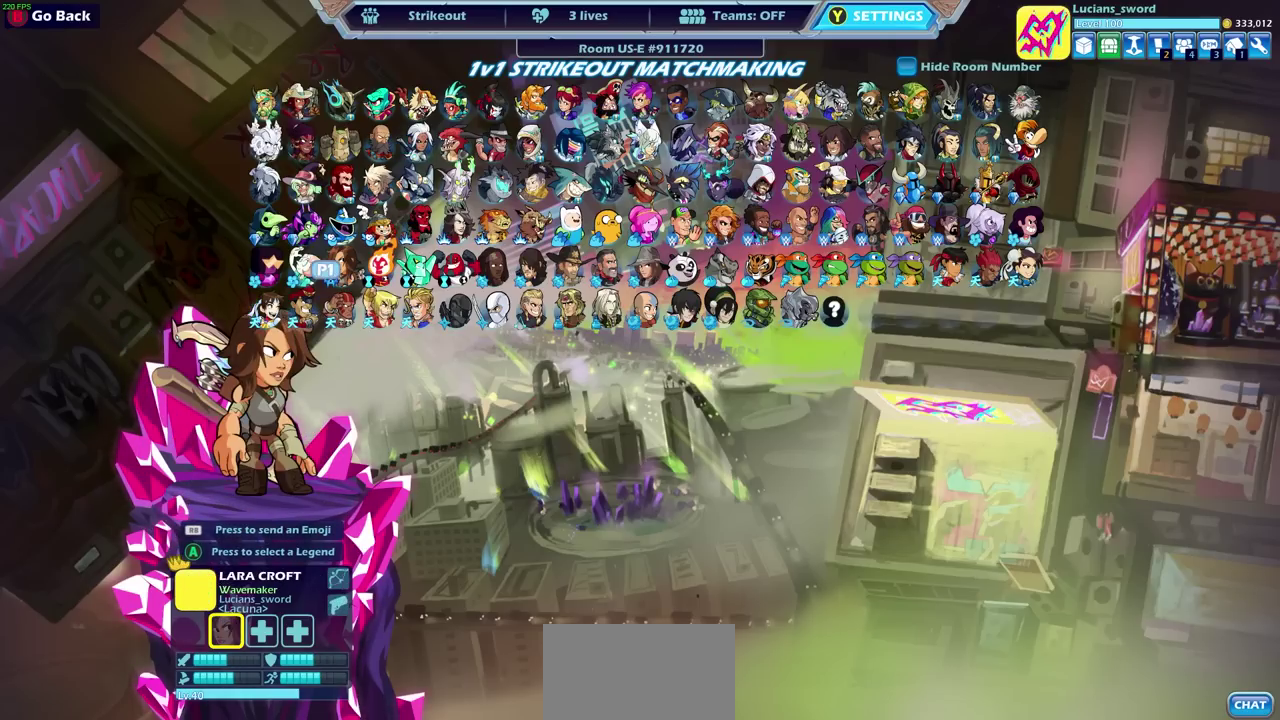
{"dt_ms": 300, "buttons": [], "left_stick": "center", "right_stick": "center", "events": [[33, "DPAD_LEFT", "down"], [100, "DPAD_LEFT", "up"], [167, "DPAD_LEFT", "down"], [267, "DPAD_LEFT", "up"]]}
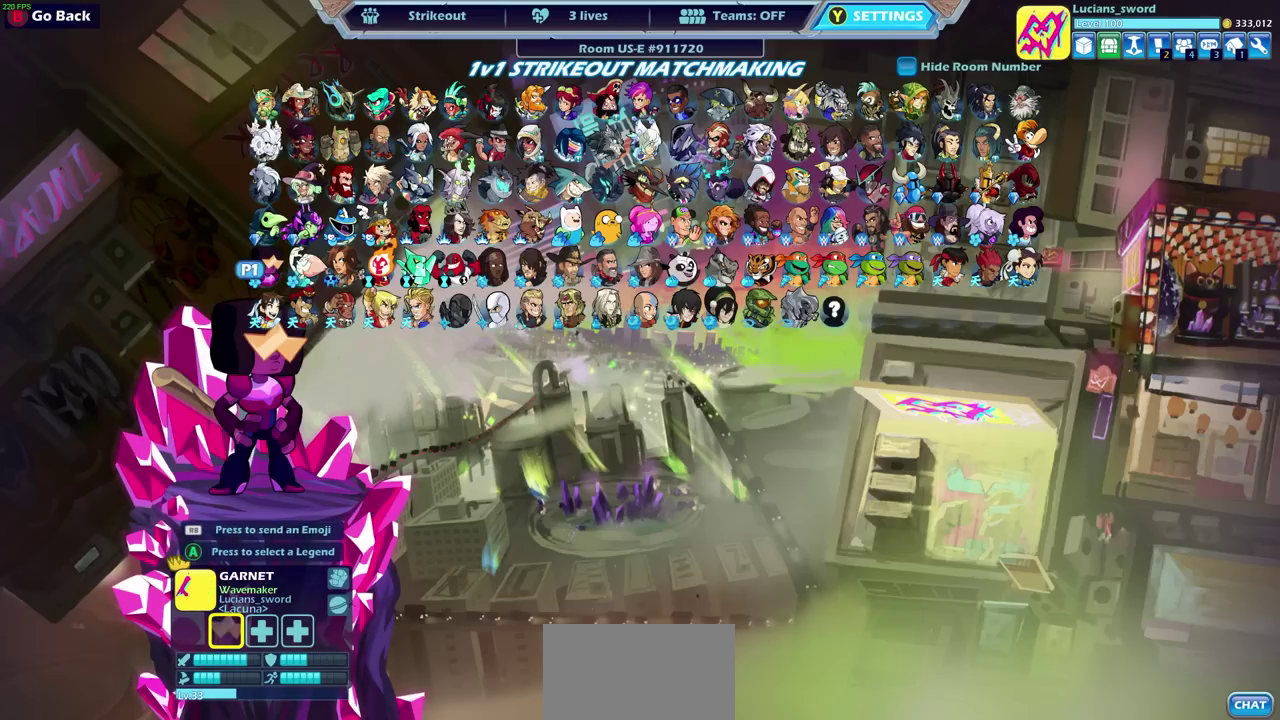
{"dt_ms": 700, "buttons": [], "left_stick": "center", "right_stick": "center", "events": [[33, "DPAD_LEFT", "down"], [133, "DPAD_LEFT", "up"], [217, "DPAD_LEFT", "down"], [300, "DPAD_LEFT", "up"], [583, "DPAD_RIGHT", "down"], [700, "DPAD_RIGHT", "up"]]}
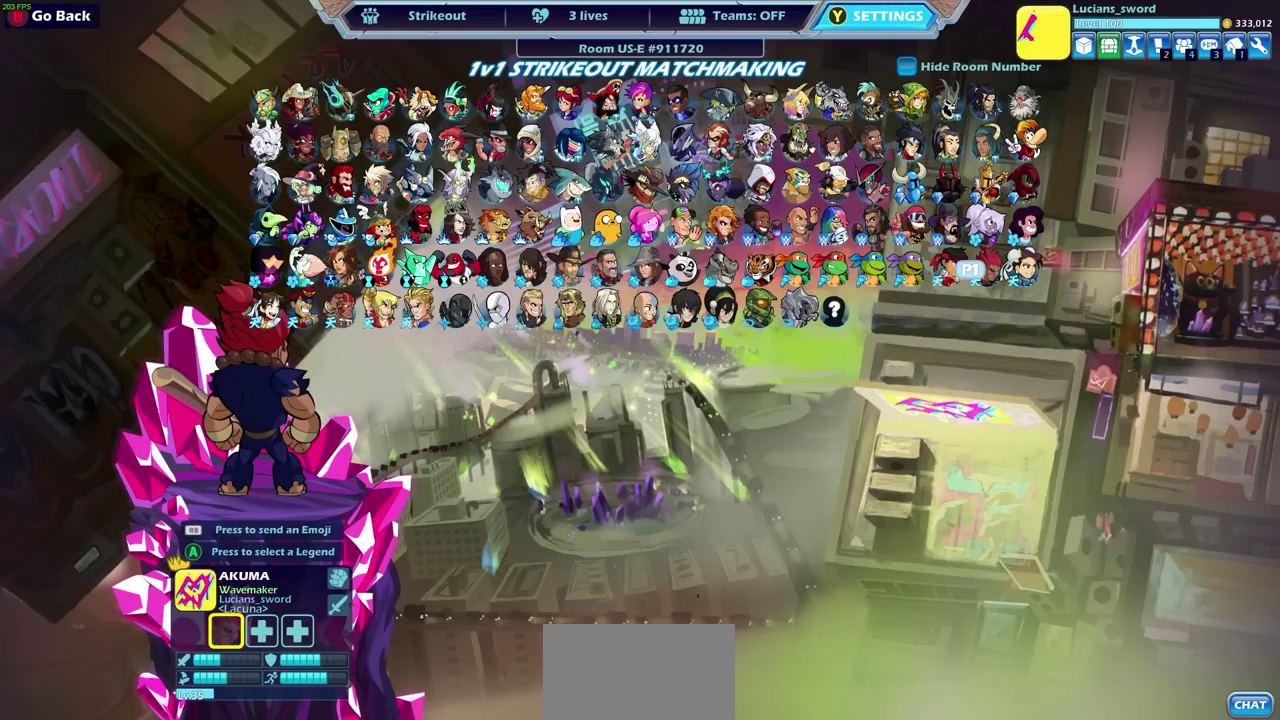
{"dt_ms": 300, "buttons": ["CROSS"], "left_stick": "center", "right_stick": "center", "events": [[217, "CROSS", "down"]]}
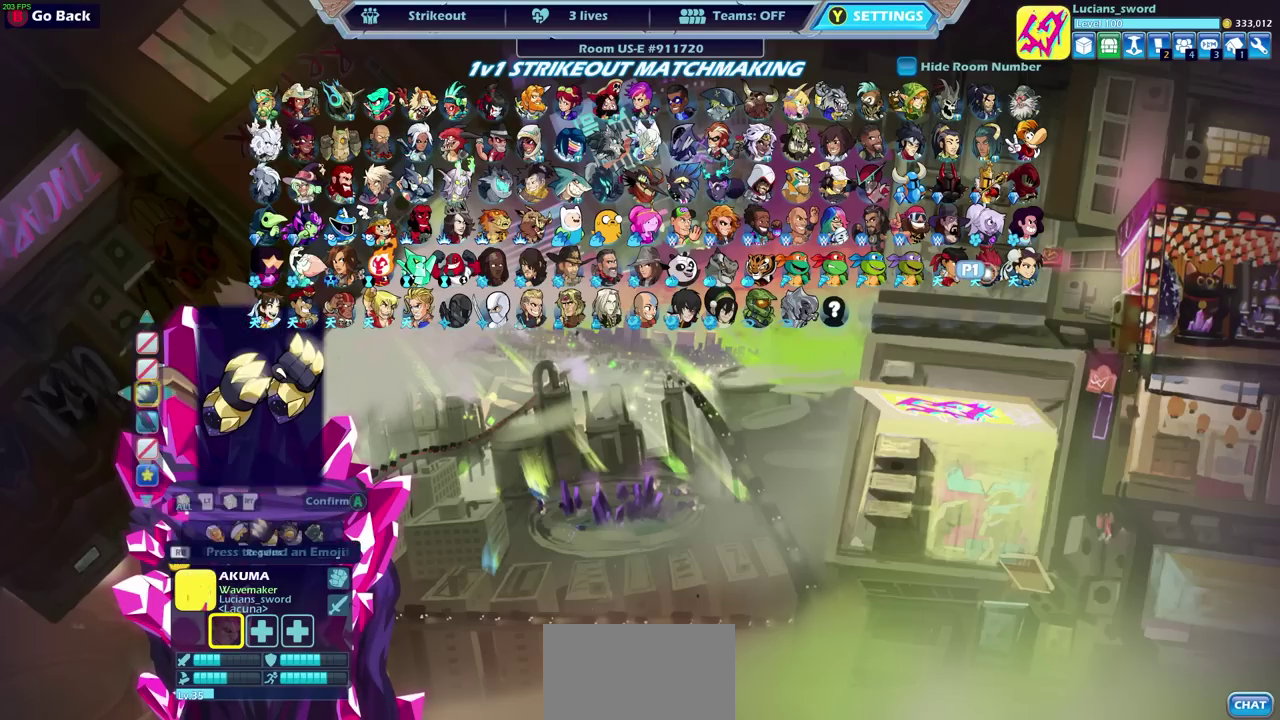
{"dt_ms": 700, "buttons": [], "left_stick": "center", "right_stick": "center", "events": [[17, "CROSS", "up"]]}